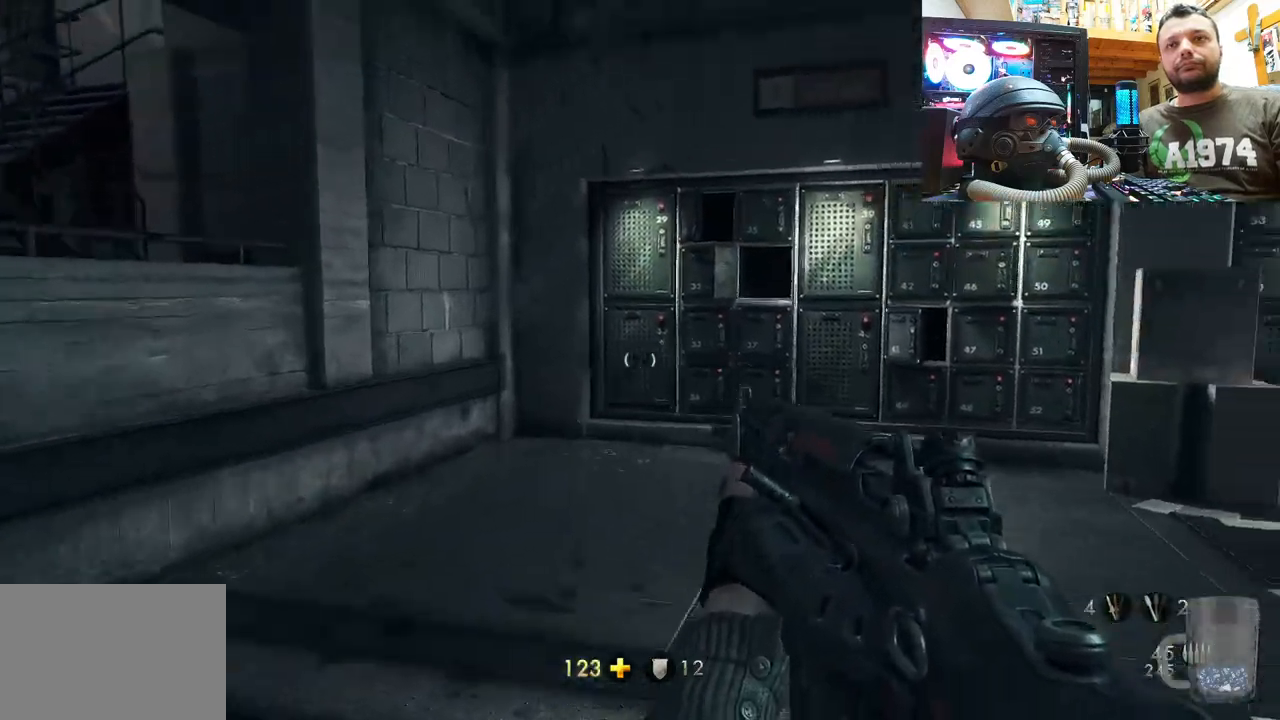
Gameplay with a controller (PlayStation layout); each line is a JSON object with the inputs held at the frame after it. "events" lists button and stick changes between this image and that frame as [ms after this image, input, new state], when the widget could be followed in between. Not read: TOUCHPAD.
{"buttons": [], "left_stick": "up-left", "right_stick": "right", "events": [[33, "right_stick", "right"], [267, "right_stick", "center"], [450, "left_stick", "up-left"], [450, "right_stick", "right"]]}
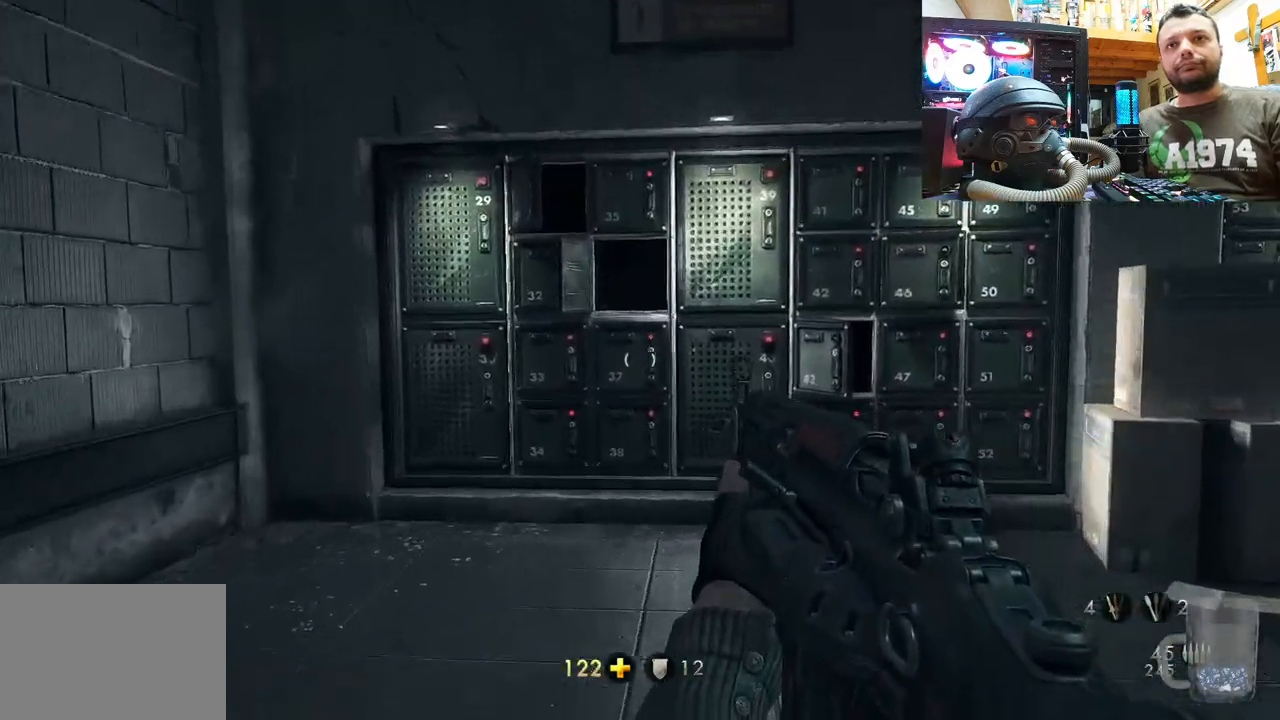
{"buttons": [], "left_stick": "up", "right_stick": "right", "events": [[417, "left_stick", "up"]]}
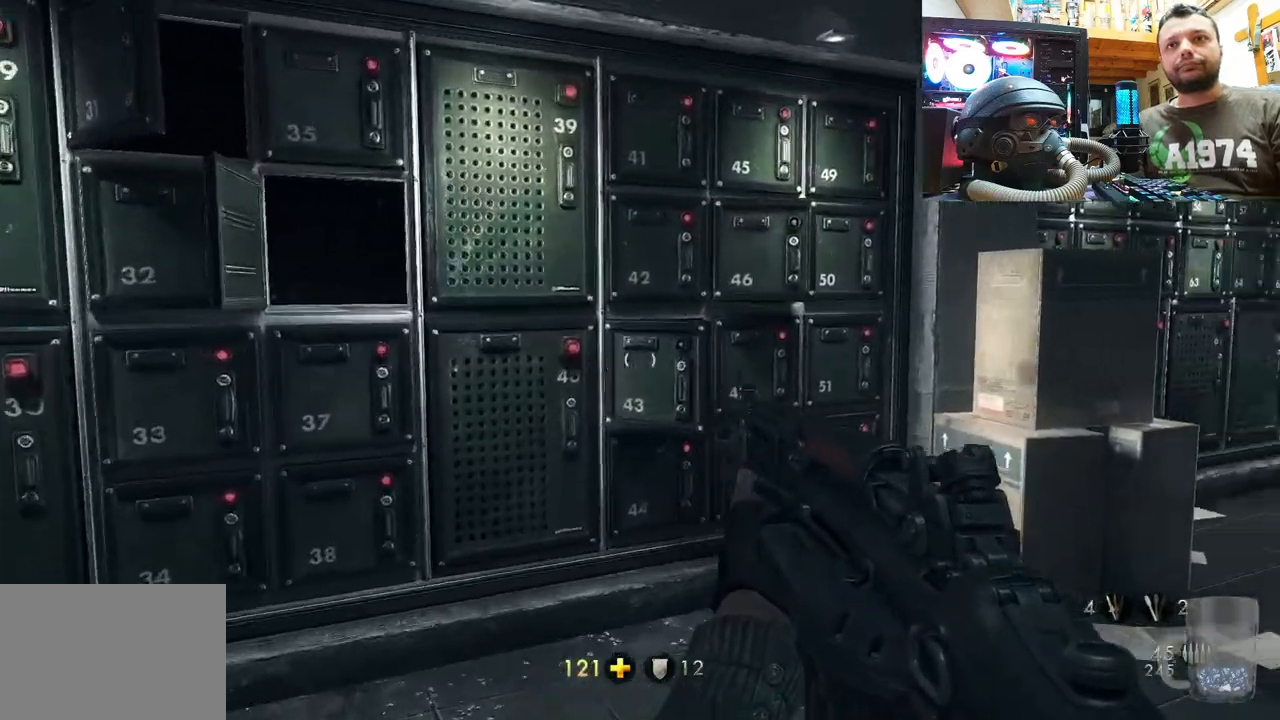
{"buttons": [], "left_stick": "up-right", "right_stick": "down-right", "events": [[50, "right_stick", "up-right"], [217, "right_stick", "center"], [333, "left_stick", "up-right"], [333, "right_stick", "down-right"]]}
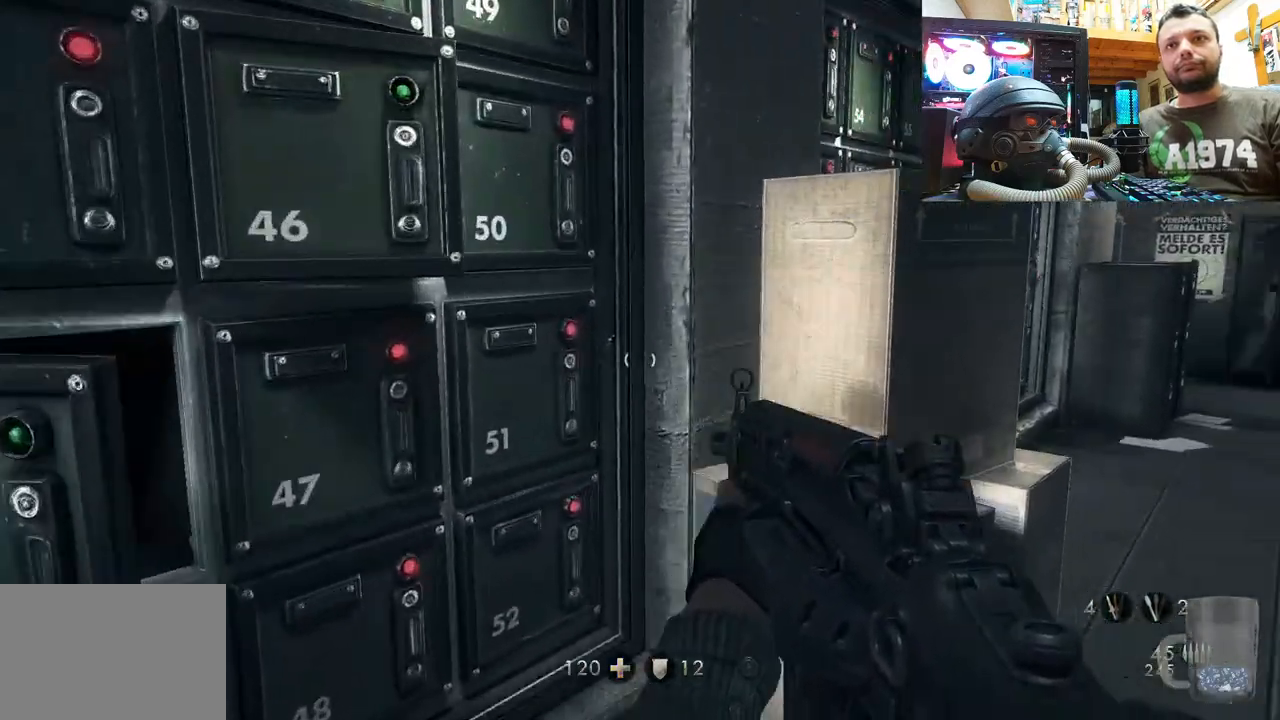
{"buttons": [], "left_stick": "up-right", "right_stick": "right", "events": [[100, "right_stick", "center"], [217, "right_stick", "right"]]}
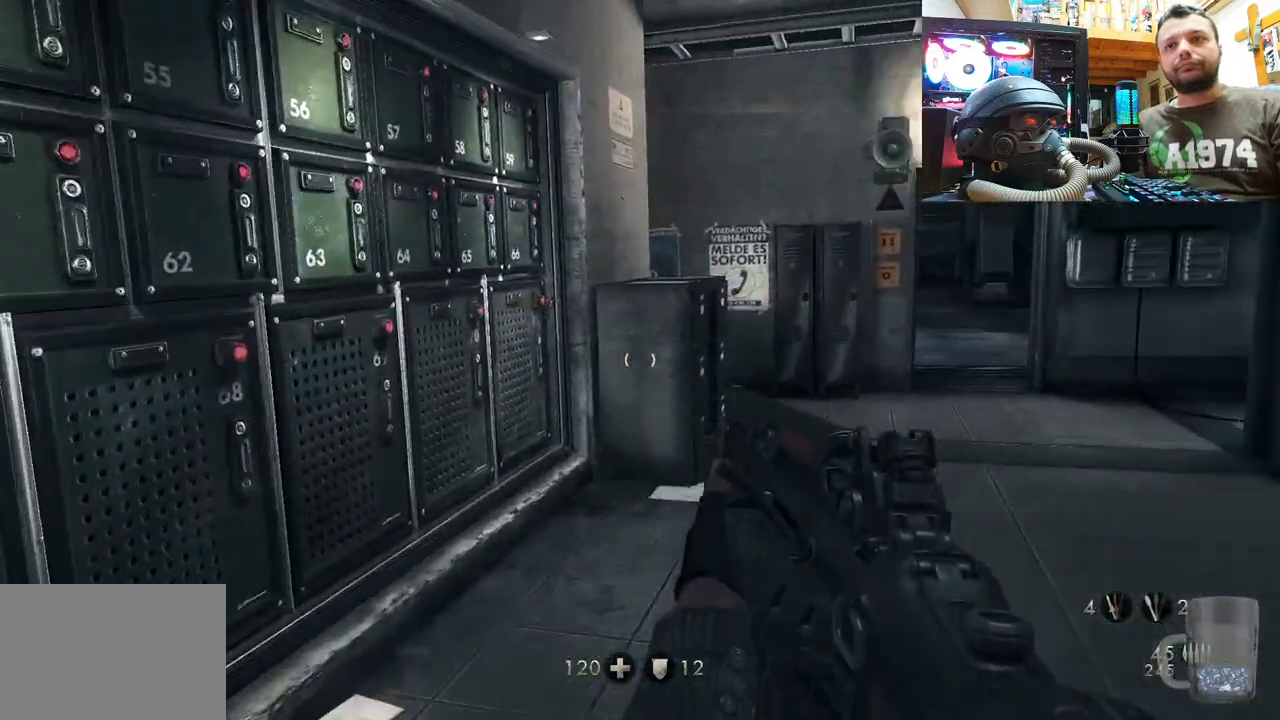
{"buttons": [], "left_stick": "up-right", "right_stick": "center", "events": [[33, "right_stick", "center"], [217, "right_stick", "right"], [317, "right_stick", "down-right"], [500, "right_stick", "center"]]}
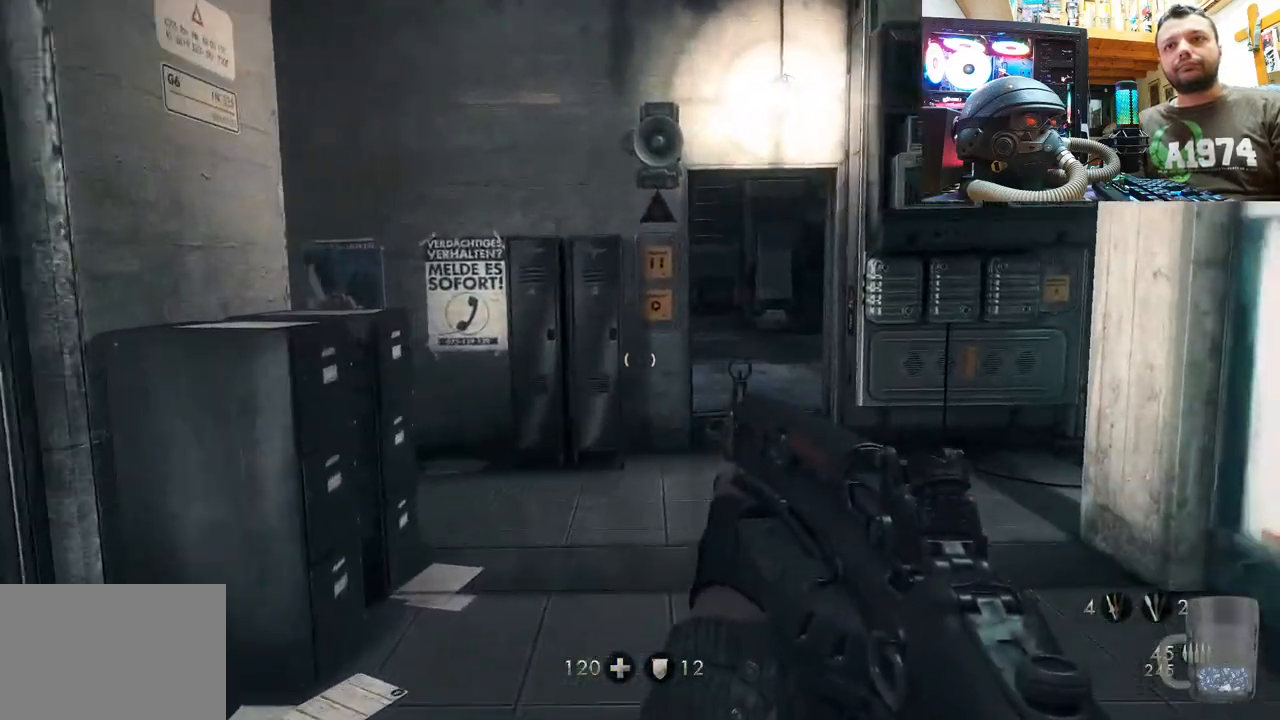
{"buttons": [], "left_stick": "up-right", "right_stick": "up-left", "events": [[200, "right_stick", "up-left"]]}
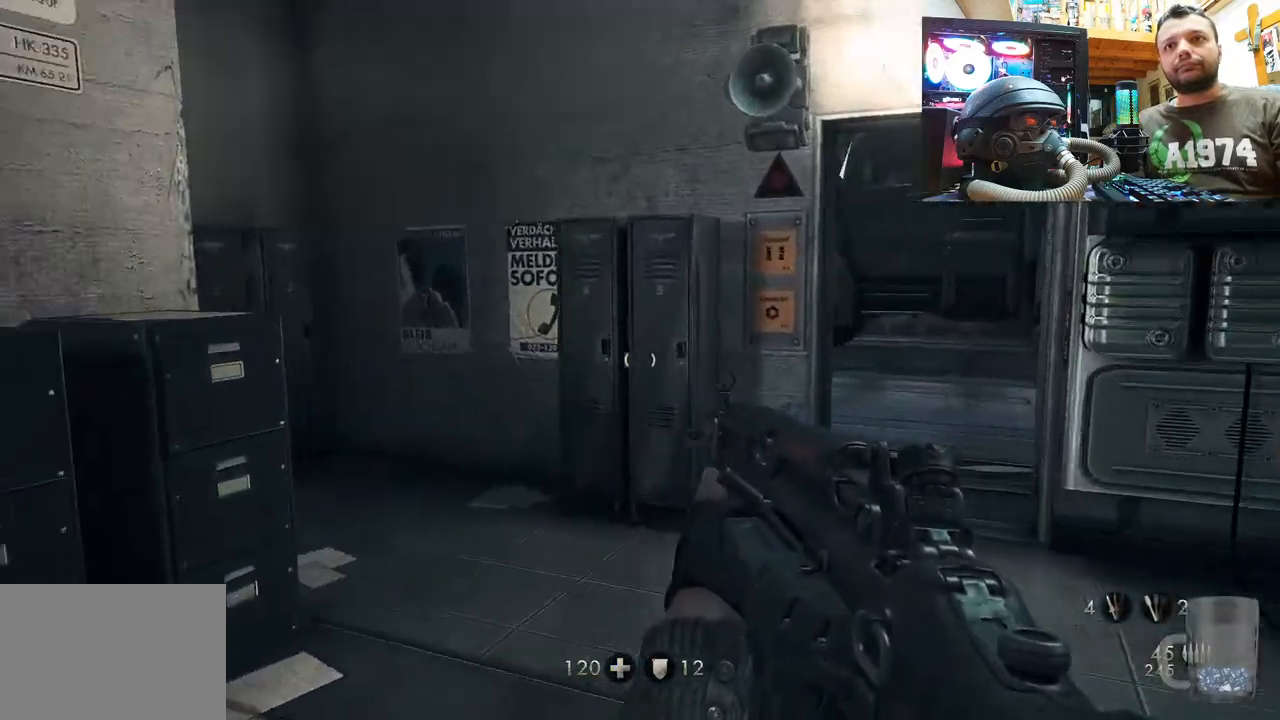
{"buttons": [], "left_stick": "up-right", "right_stick": "right", "events": [[150, "right_stick", "right"], [233, "right_stick", "center"], [400, "right_stick", "right"]]}
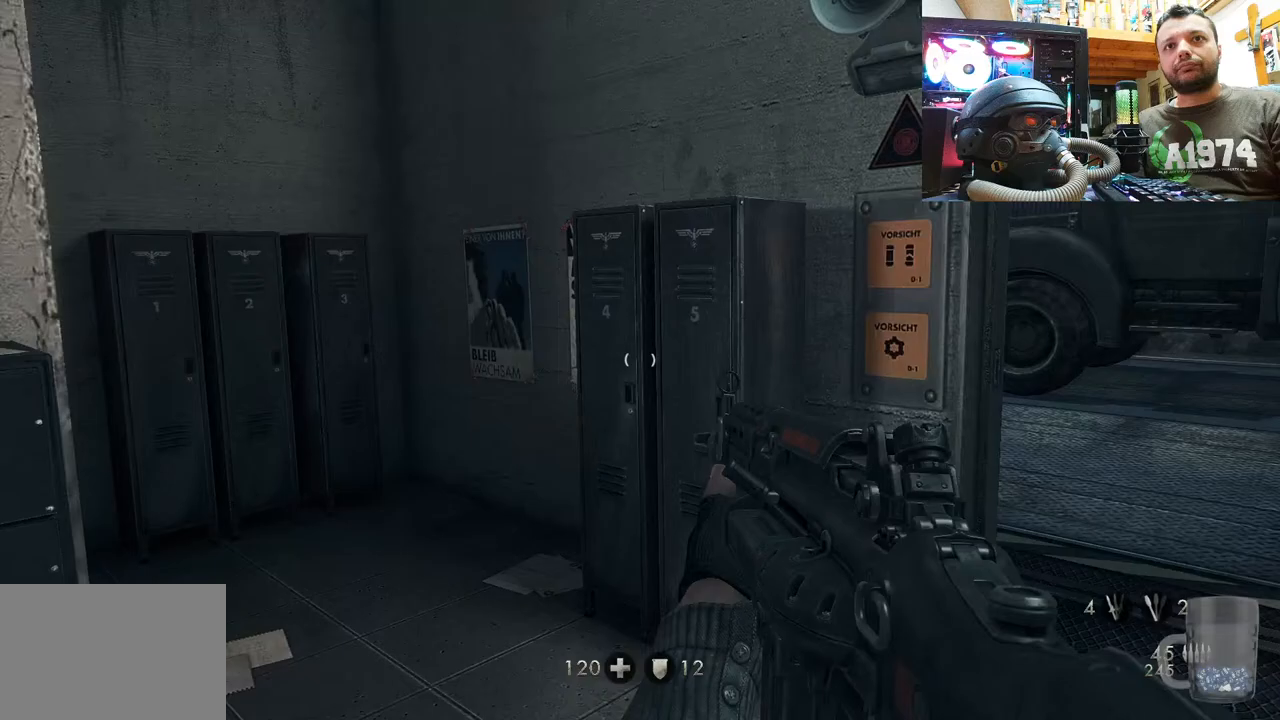
{"buttons": [], "left_stick": "up", "right_stick": "up-right", "events": [[200, "right_stick", "up"], [350, "left_stick", "up"], [367, "right_stick", "up-right"]]}
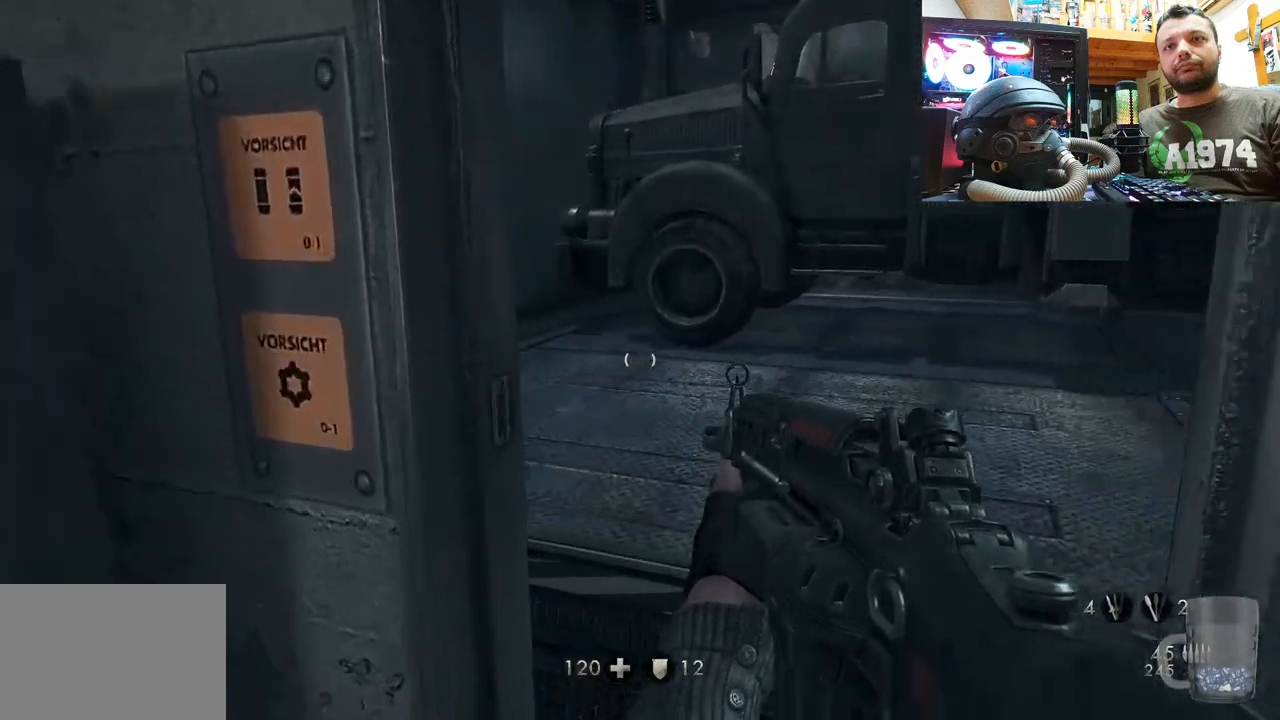
{"buttons": [], "left_stick": "down-left", "right_stick": "right", "events": [[50, "left_stick", "up-right"], [100, "right_stick", "center"], [167, "left_stick", "center"], [183, "right_stick", "right"], [350, "left_stick", "down"], [400, "left_stick", "down-left"]]}
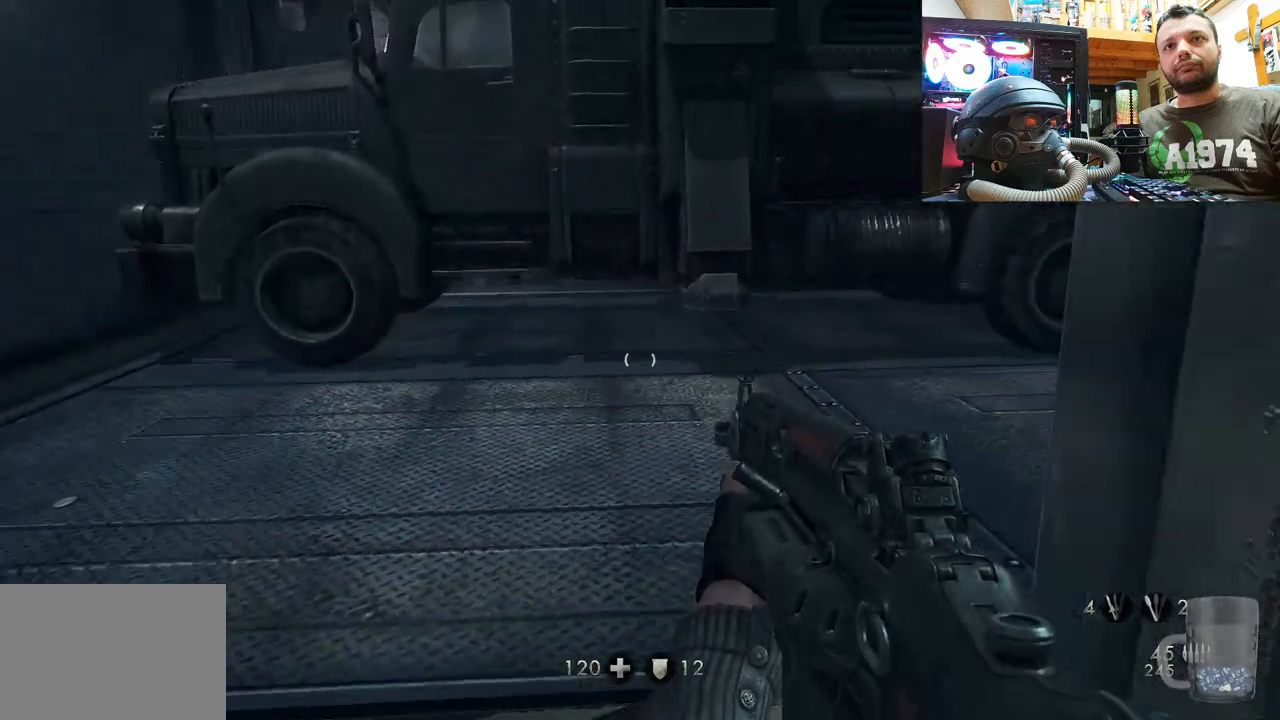
{"buttons": [], "left_stick": "center", "right_stick": "center", "events": [[317, "left_stick", "down-right"], [383, "left_stick", "center"], [400, "right_stick", "center"]]}
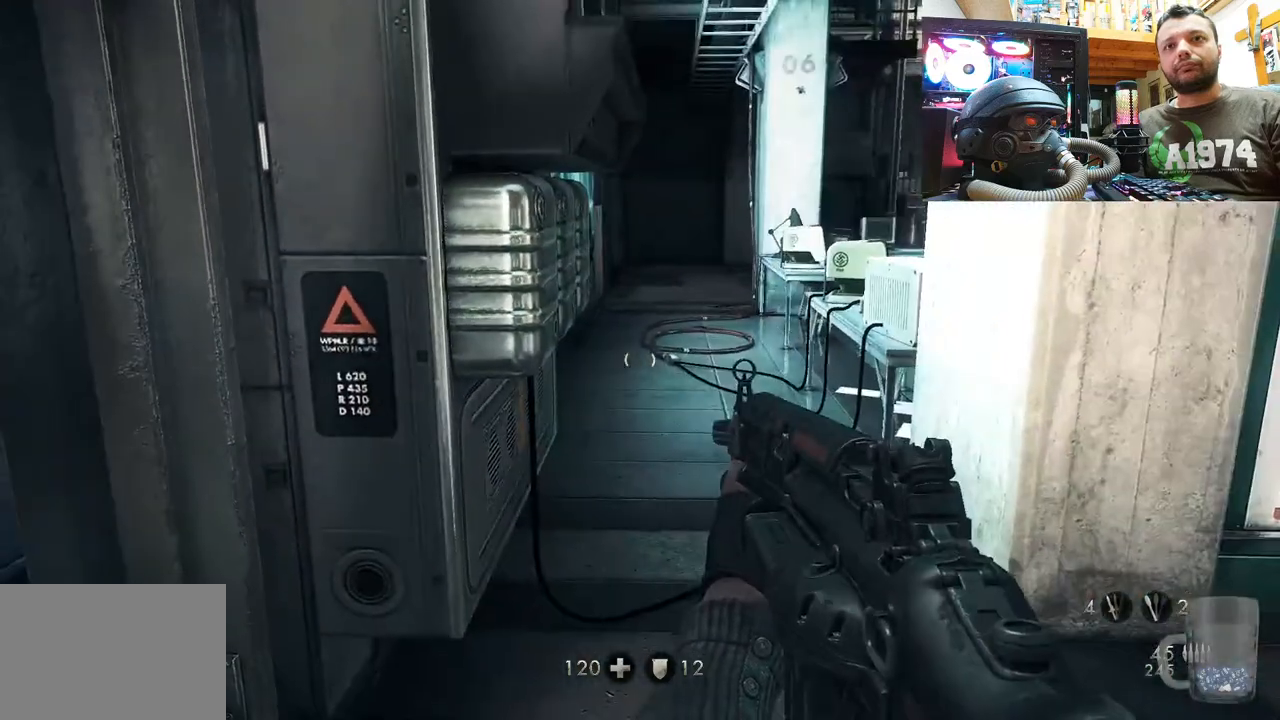
{"buttons": [], "left_stick": "center", "right_stick": "up-left", "events": [[50, "left_stick", "up-right"], [150, "left_stick", "up"], [267, "right_stick", "up-left"], [283, "left_stick", "center"]]}
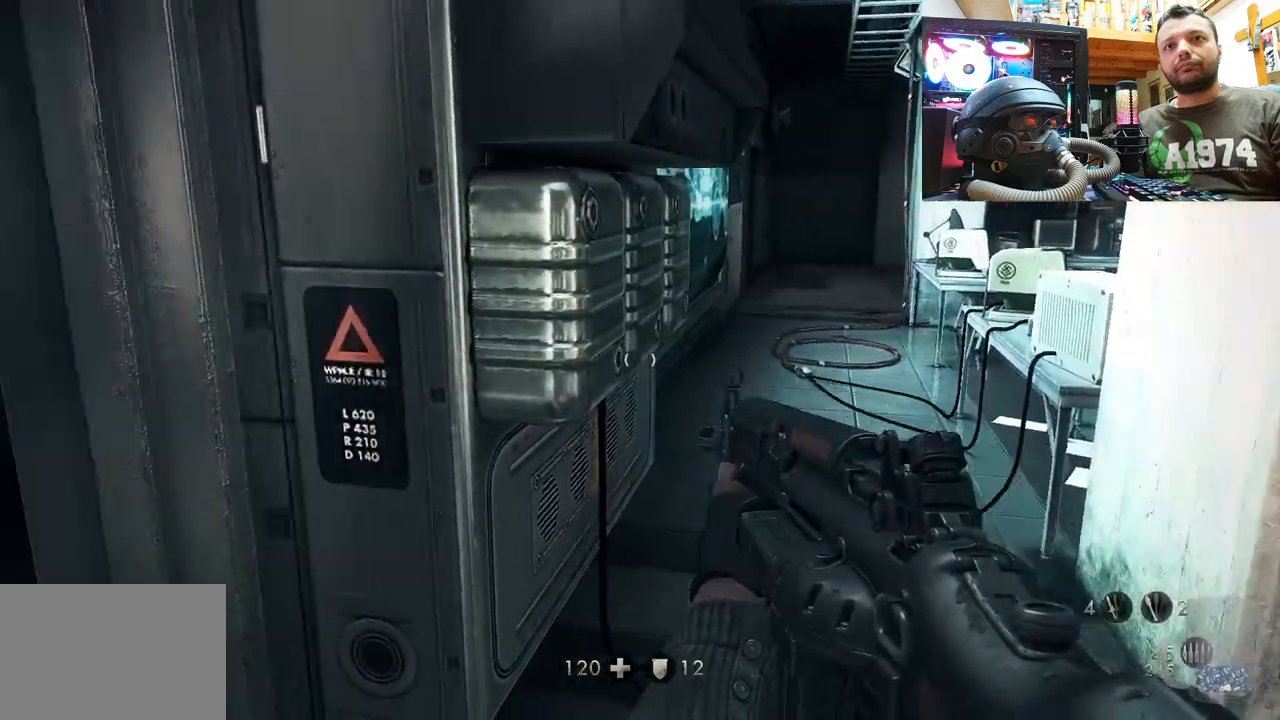
{"buttons": [], "left_stick": "up", "right_stick": "up-left", "events": [[200, "left_stick", "up"]]}
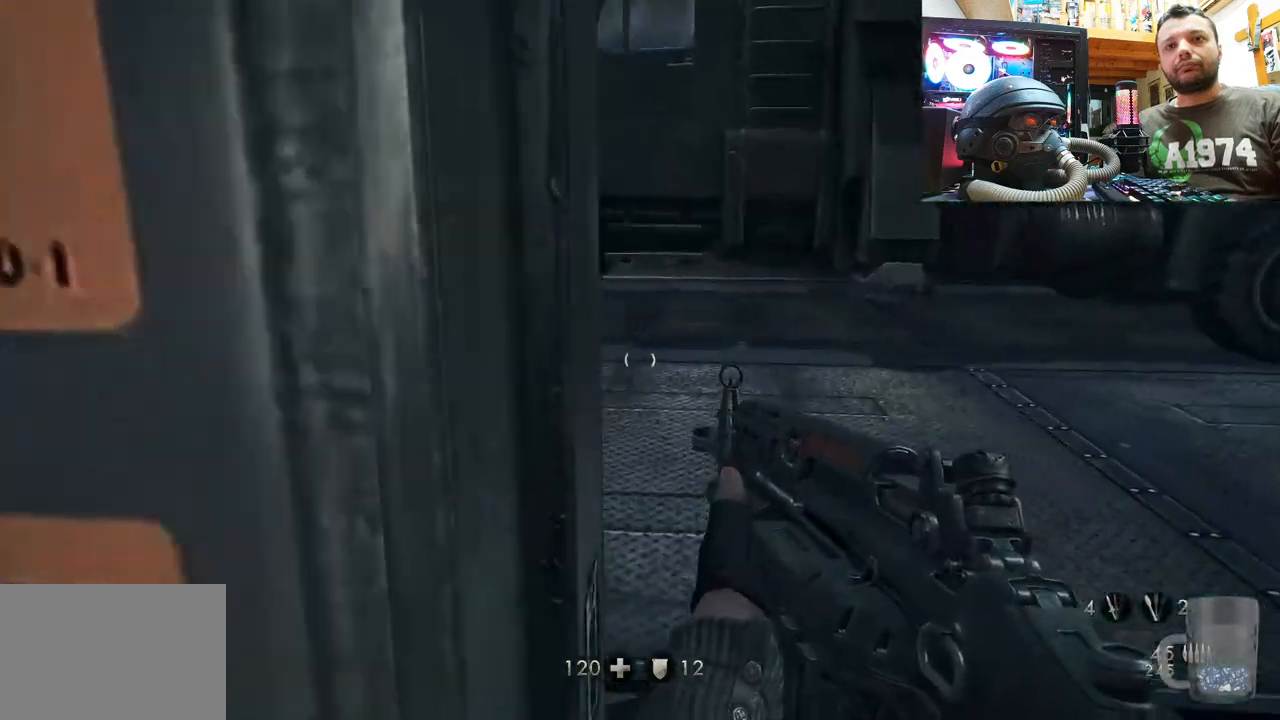
{"buttons": [], "left_stick": "up", "right_stick": "right", "events": [[100, "left_stick", "up-right"], [167, "right_stick", "center"], [217, "left_stick", "center"], [267, "right_stick", "right"], [450, "left_stick", "up"]]}
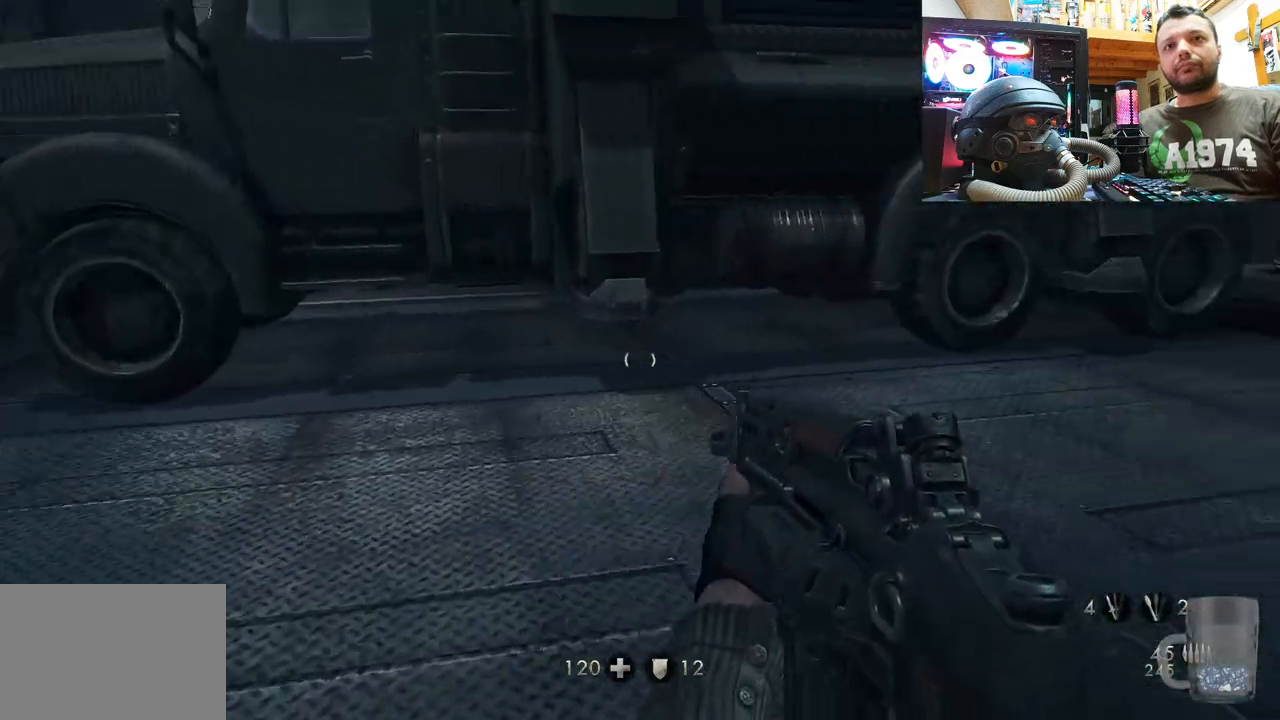
{"buttons": ["L3"], "left_stick": "up", "right_stick": "center", "events": [[333, "L3", "down"], [333, "right_stick", "center"]]}
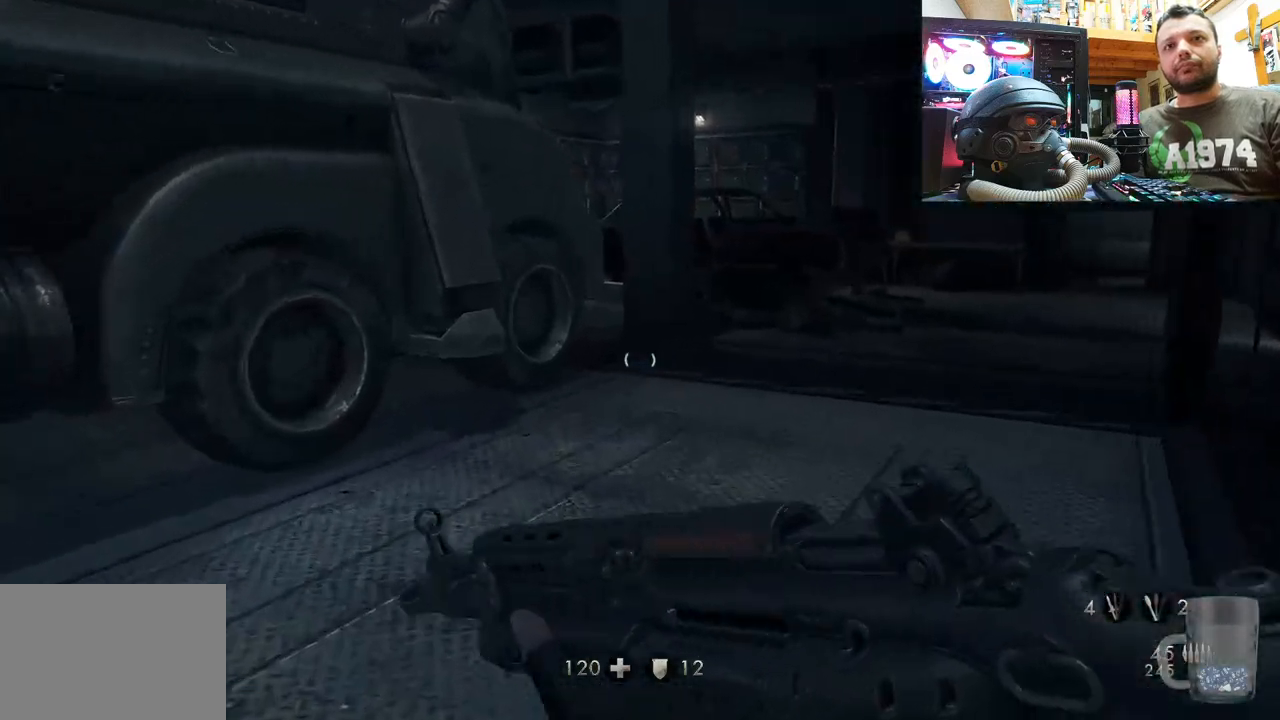
{"buttons": [], "left_stick": "up", "right_stick": "left", "events": [[33, "L3", "up"], [483, "right_stick", "left"]]}
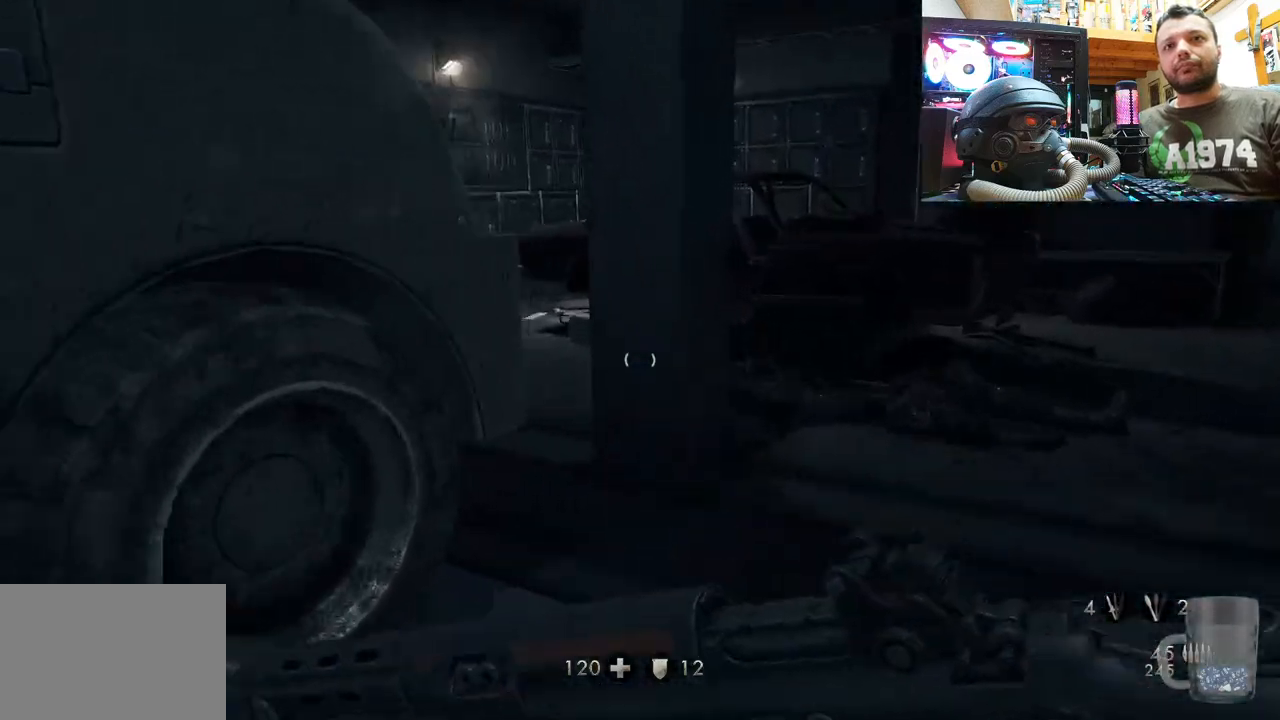
{"buttons": [], "left_stick": "up-right", "right_stick": "left", "events": [[83, "left_stick", "right"], [350, "left_stick", "up-right"]]}
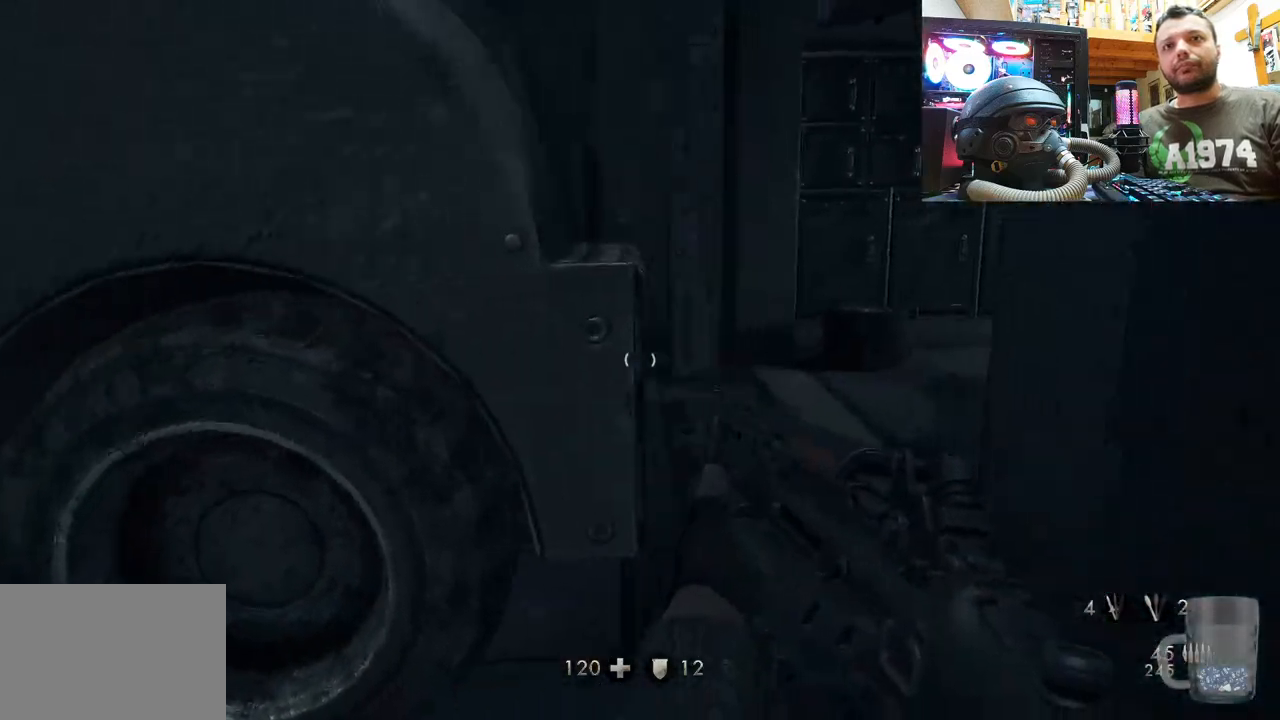
{"buttons": [], "left_stick": "up-right", "right_stick": "up-left", "events": [[50, "right_stick", "down-left"], [483, "right_stick", "up-left"]]}
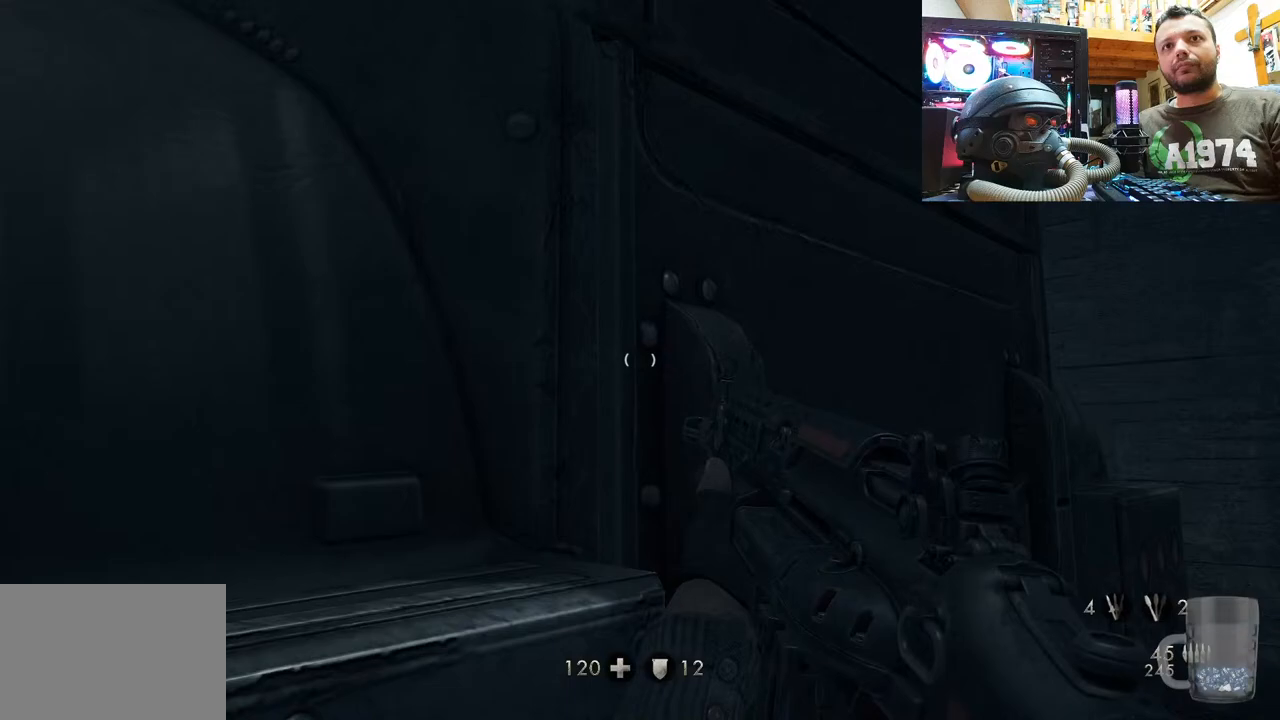
{"buttons": [], "left_stick": "up-right", "right_stick": "up-left", "events": [[50, "right_stick", "center"], [117, "left_stick", "down-right"], [167, "right_stick", "up-right"], [433, "left_stick", "up-right"], [450, "right_stick", "up-left"]]}
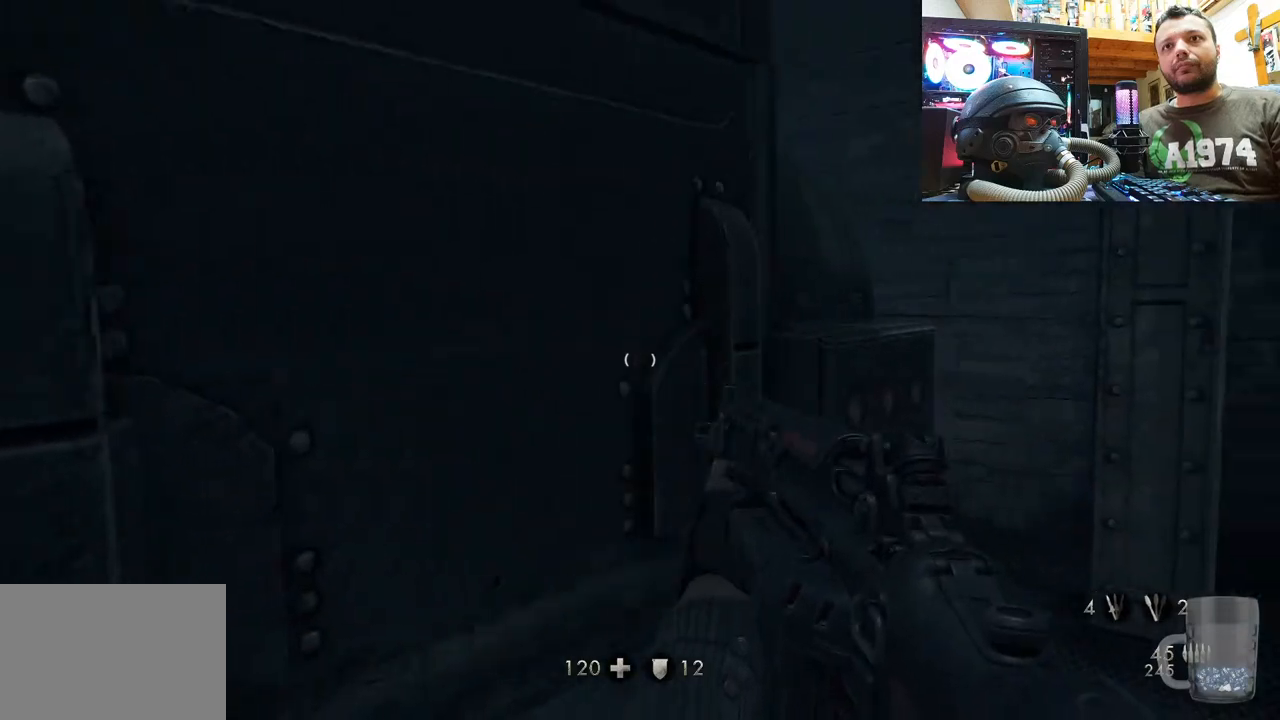
{"buttons": [], "left_stick": "up-right", "right_stick": "center", "events": [[17, "right_stick", "left"], [450, "right_stick", "center"]]}
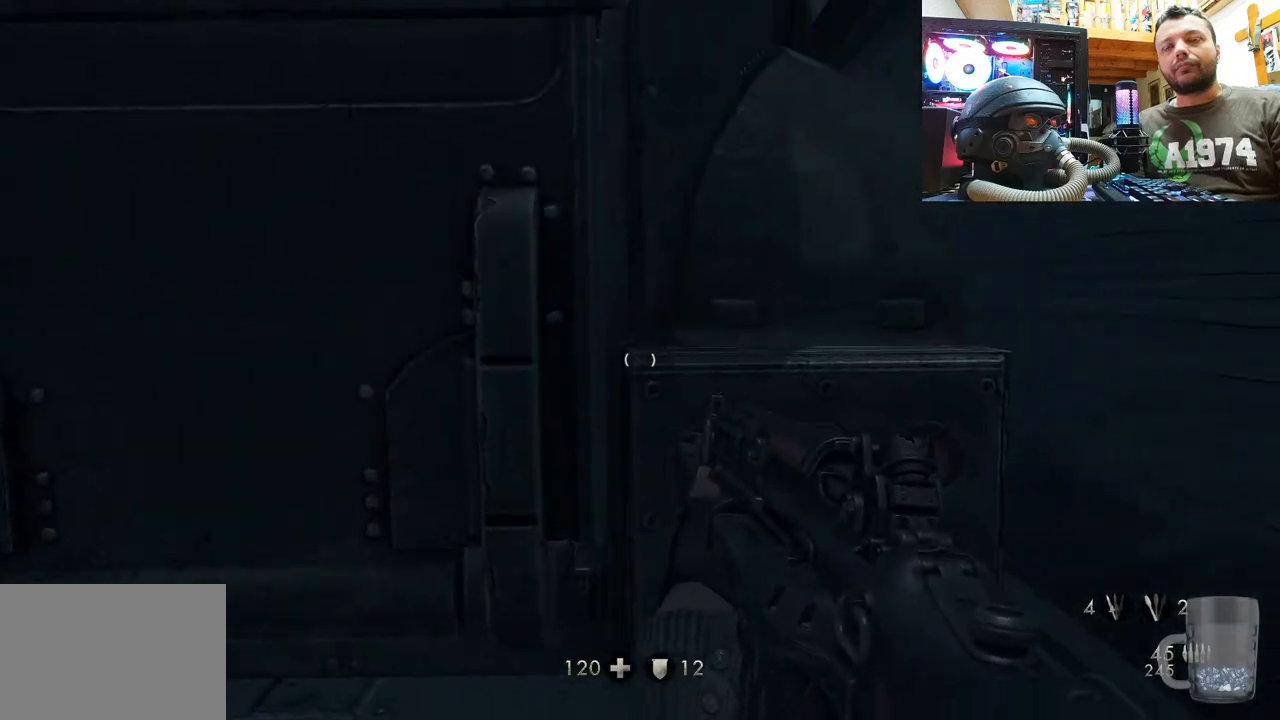
{"buttons": [], "left_stick": "up-right", "right_stick": "center", "events": [[167, "right_stick", "up-left"], [450, "right_stick", "center"]]}
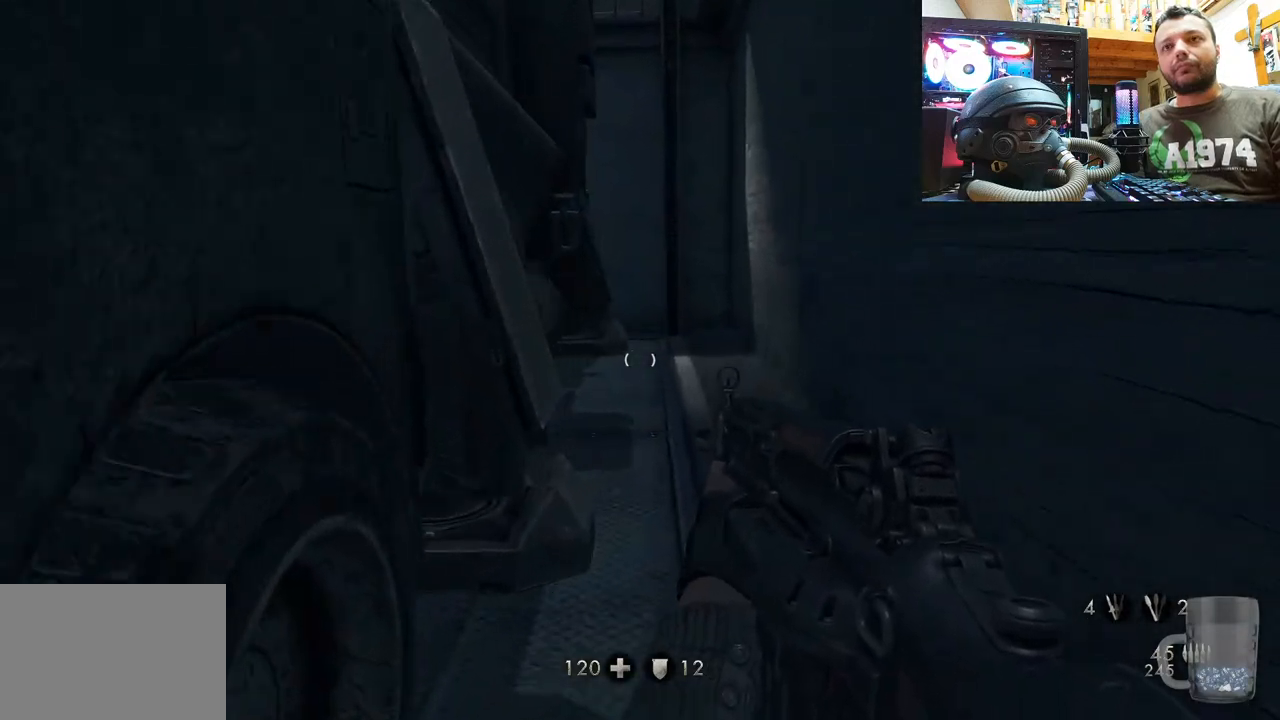
{"buttons": ["L3"], "left_stick": "up", "right_stick": "center", "events": [[167, "right_stick", "up-left"], [350, "right_stick", "center"], [383, "left_stick", "up"], [400, "L3", "down"]]}
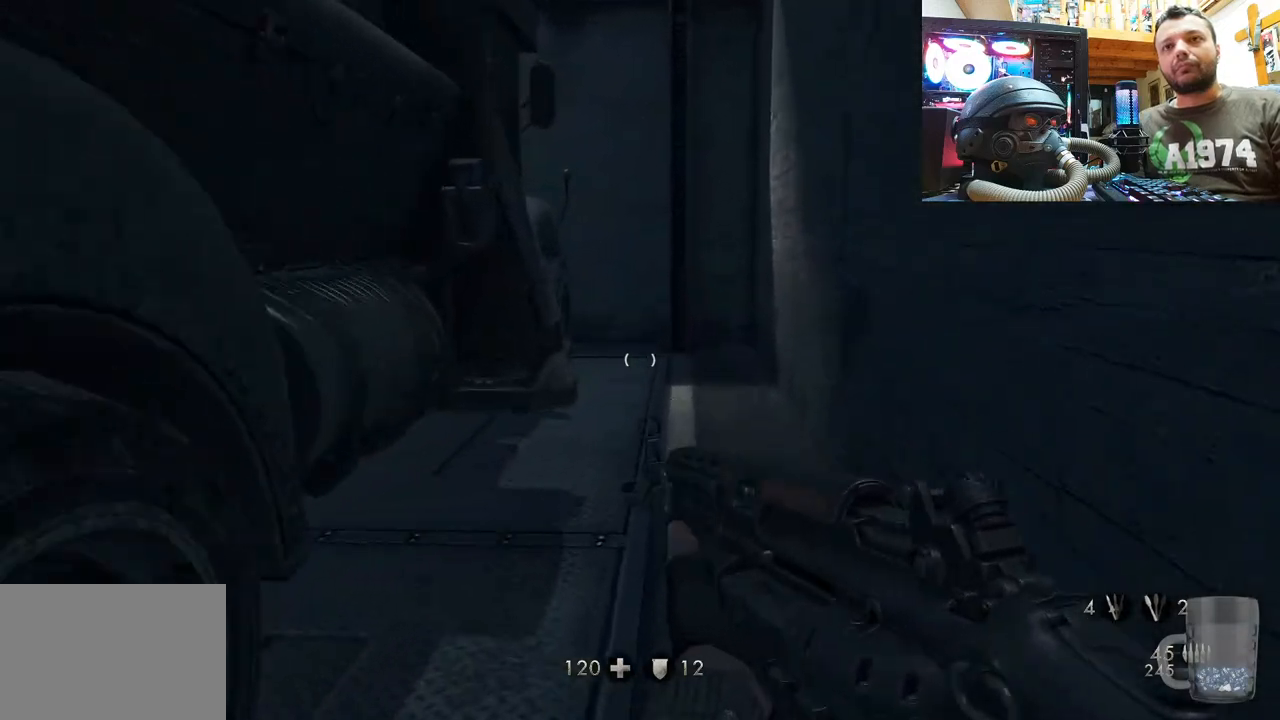
{"buttons": [], "left_stick": "center", "right_stick": "center", "events": [[133, "L3", "up"], [367, "left_stick", "center"]]}
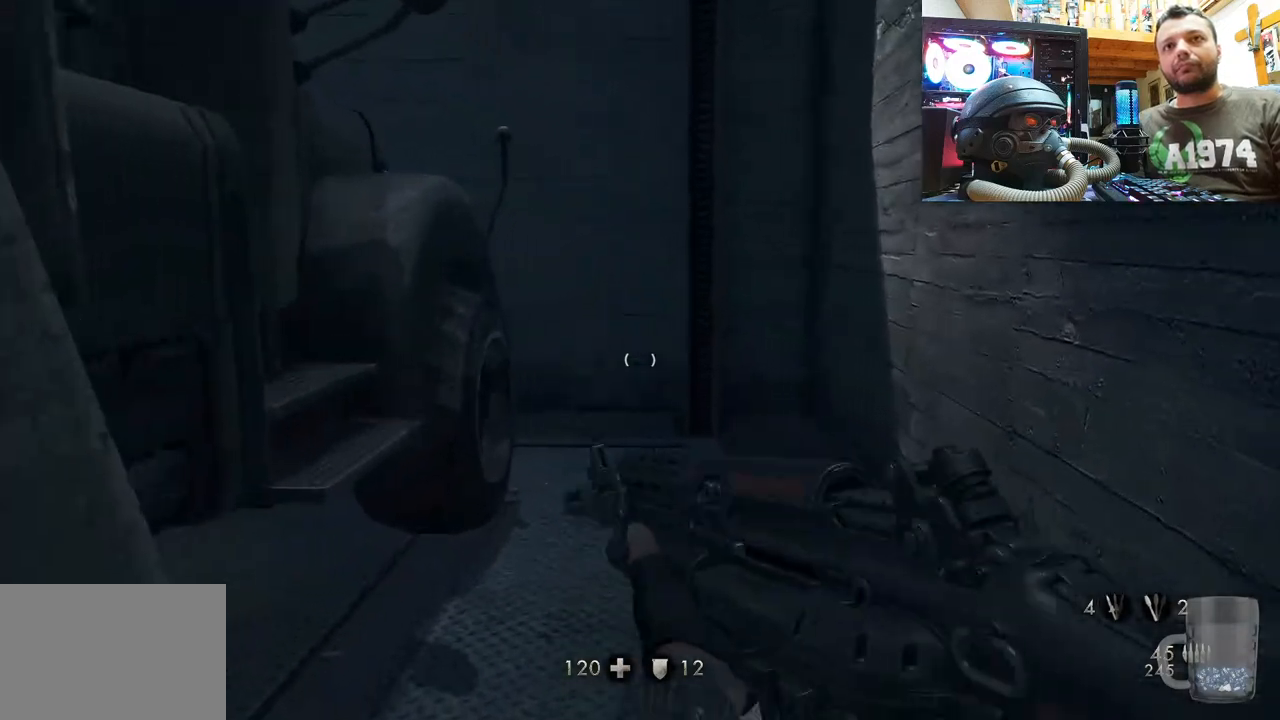
{"buttons": [], "left_stick": "center", "right_stick": "center", "events": [[17, "DPAD_DOWN", "down"], [500, "DPAD_DOWN", "up"]]}
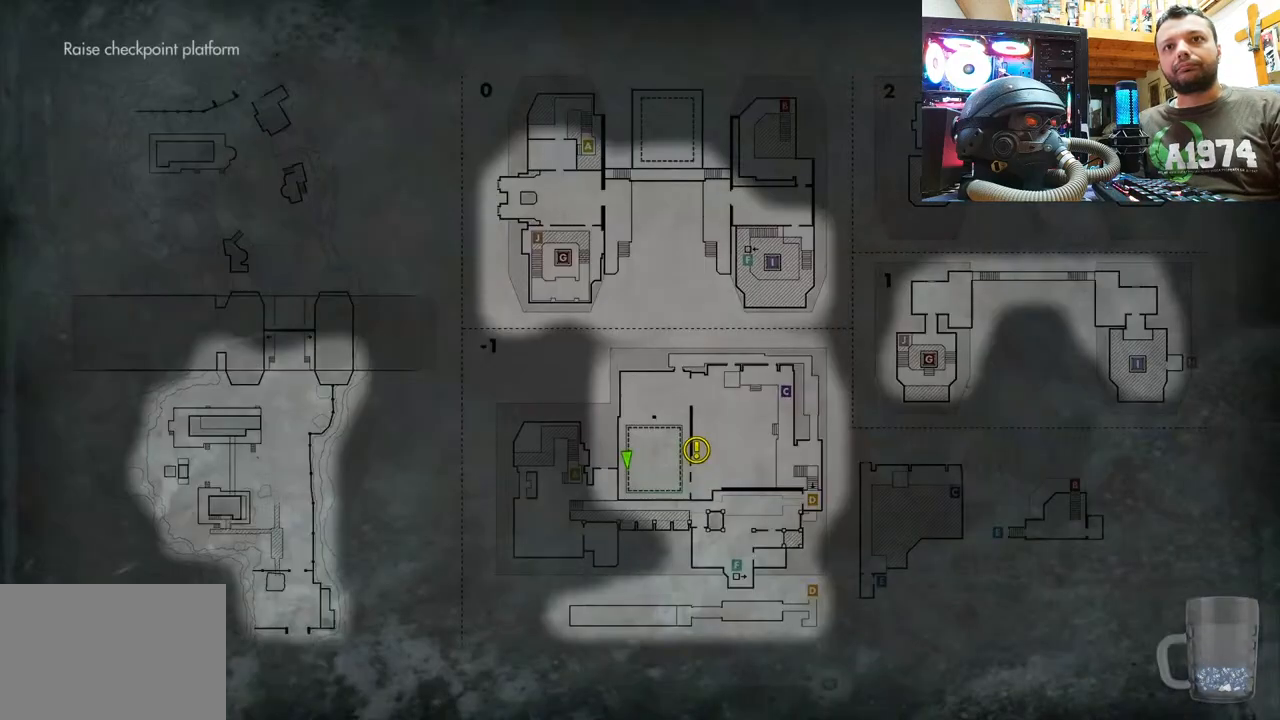
{"buttons": [], "left_stick": "center", "right_stick": "center"}
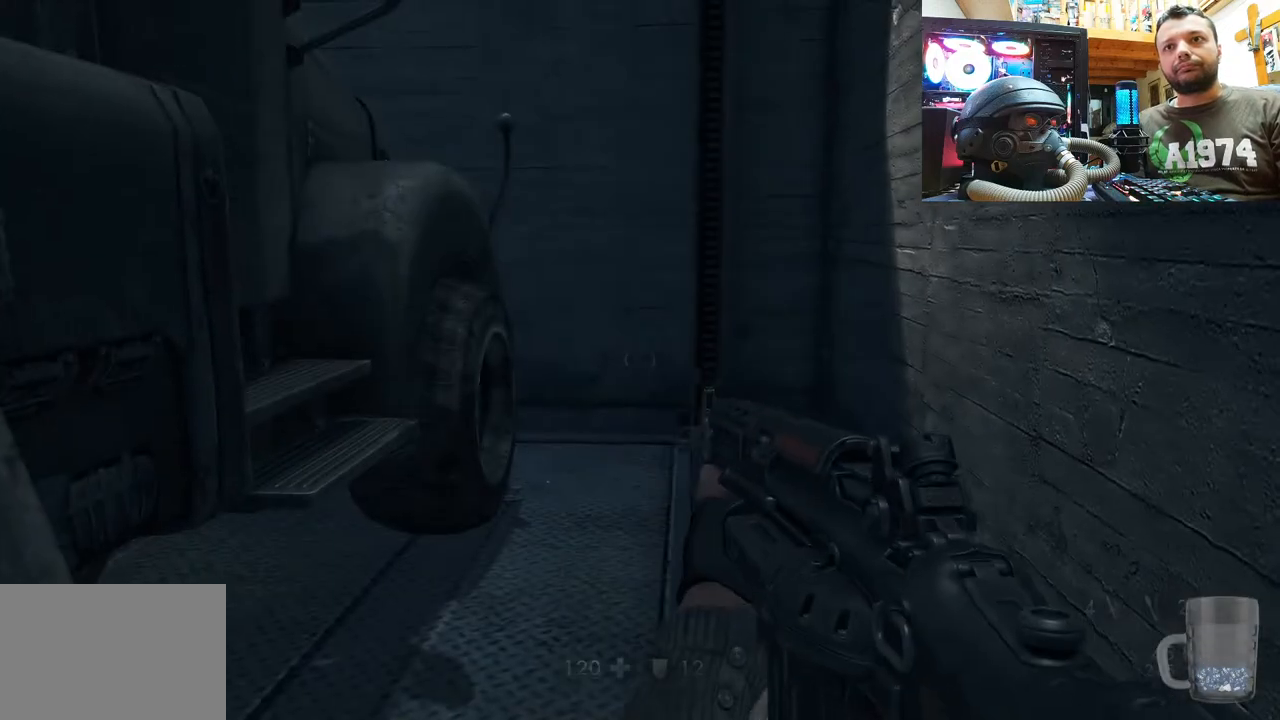
{"buttons": [], "left_stick": "center", "right_stick": "up-left", "events": [[17, "right_stick", "left"], [367, "right_stick", "up-left"]]}
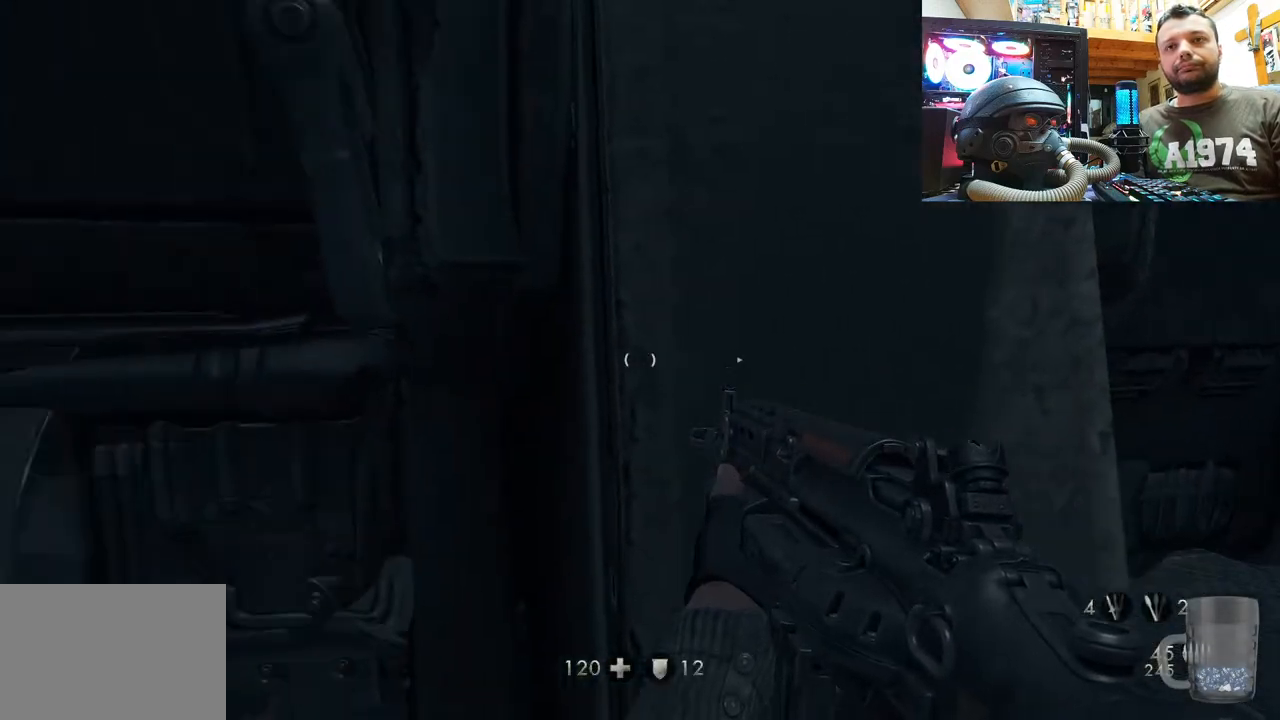
{"buttons": [], "left_stick": "up", "right_stick": "center", "events": [[233, "left_stick", "up"], [383, "right_stick", "center"]]}
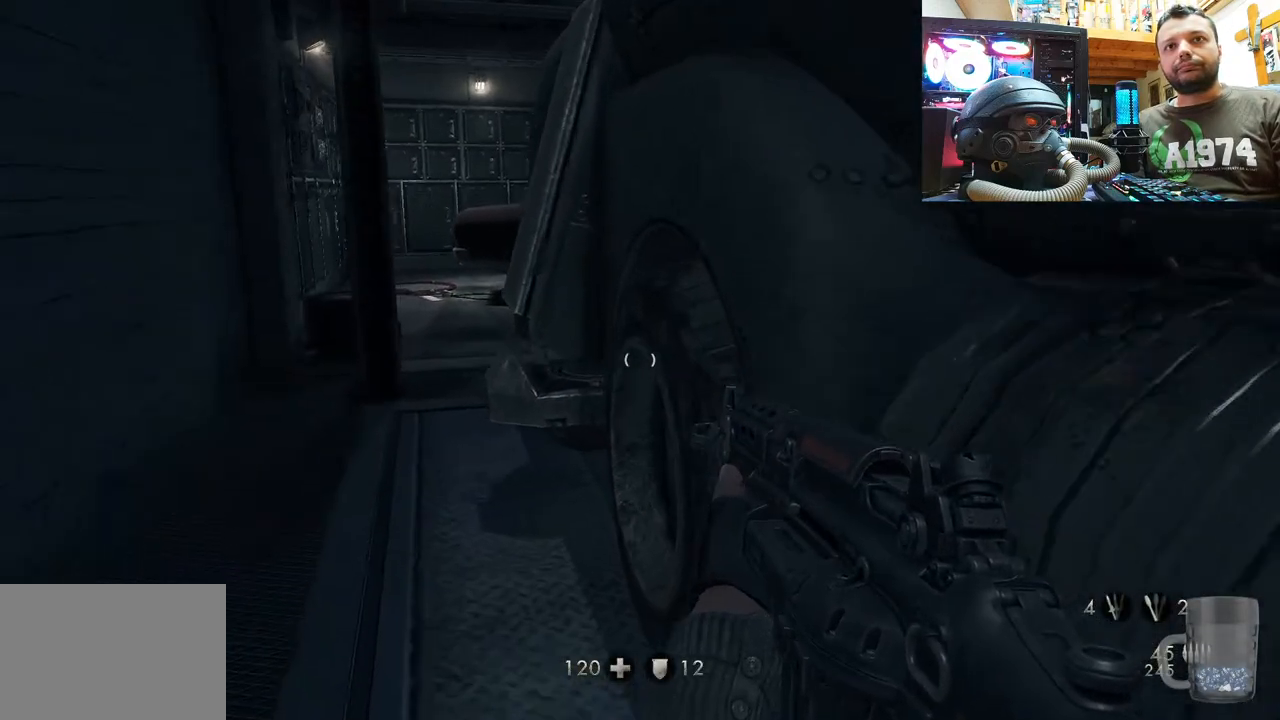
{"buttons": ["L3"], "left_stick": "up", "right_stick": "center", "events": [[133, "right_stick", "left"], [300, "right_stick", "center"], [383, "L3", "down"]]}
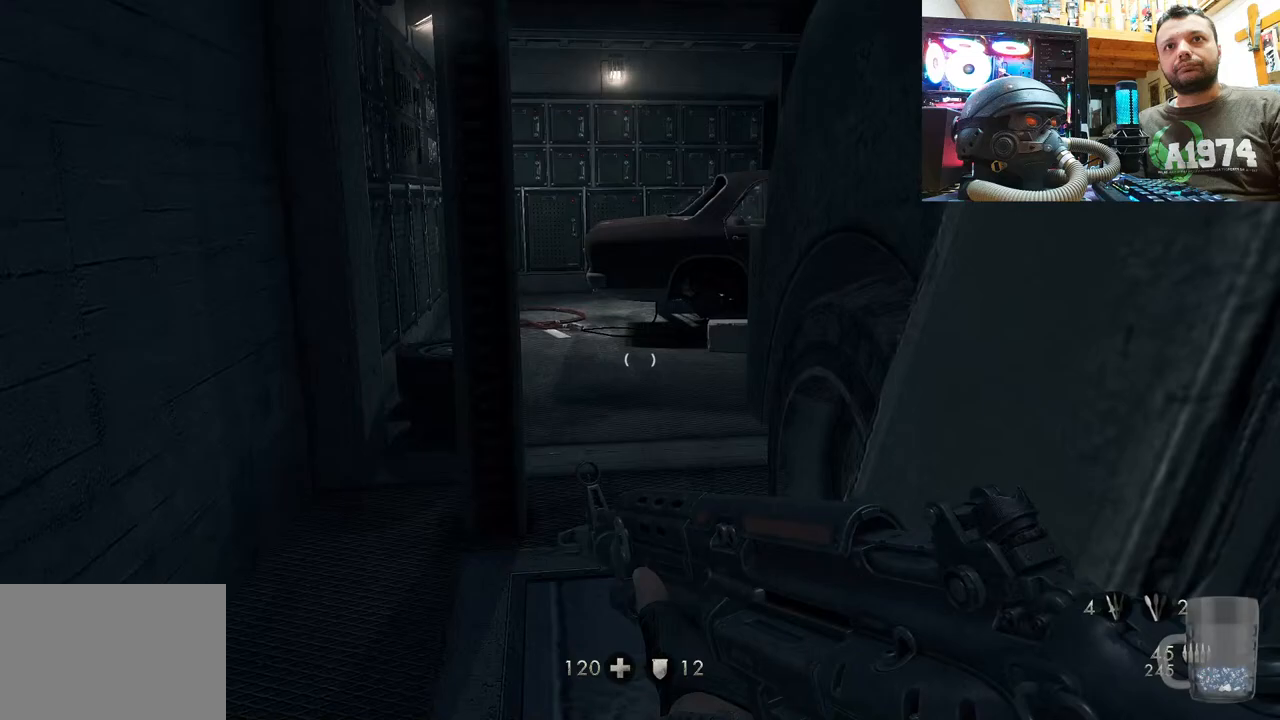
{"buttons": [], "left_stick": "center", "right_stick": "center", "events": [[83, "L3", "up"], [467, "left_stick", "center"]]}
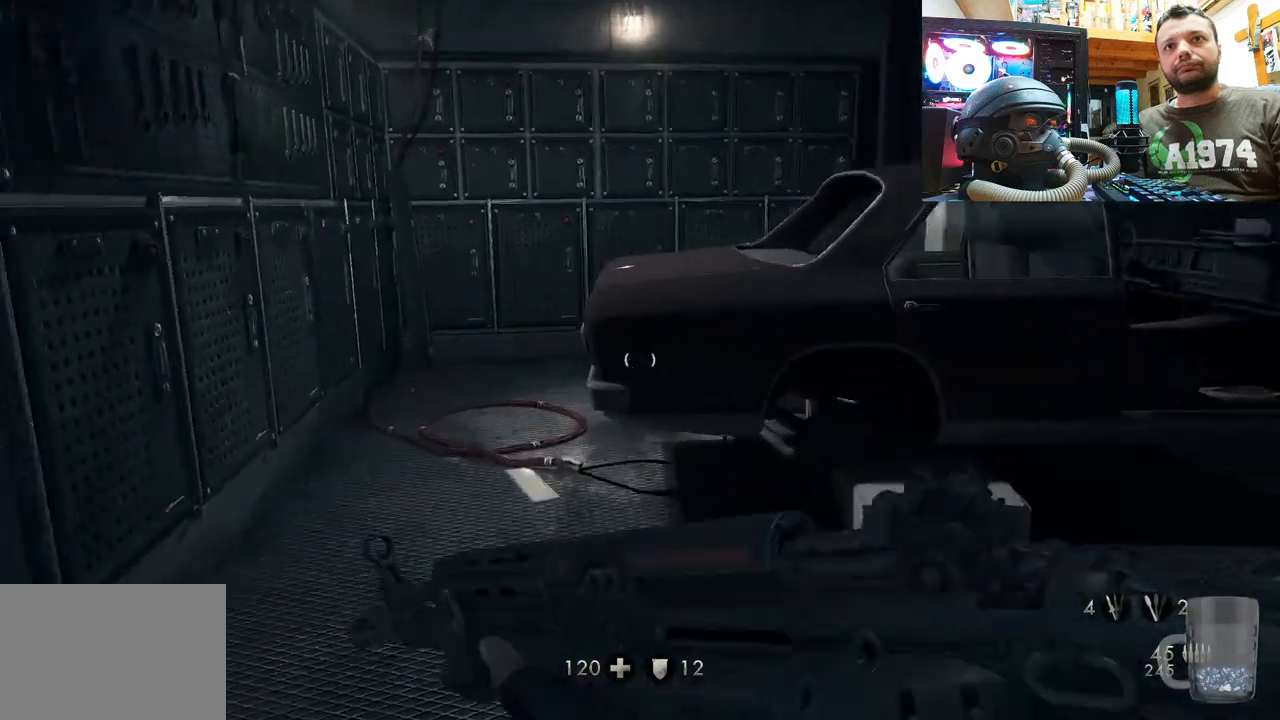
{"buttons": [], "left_stick": "up", "right_stick": "down-right", "events": [[250, "right_stick", "right"], [333, "left_stick", "up"], [400, "right_stick", "down-right"]]}